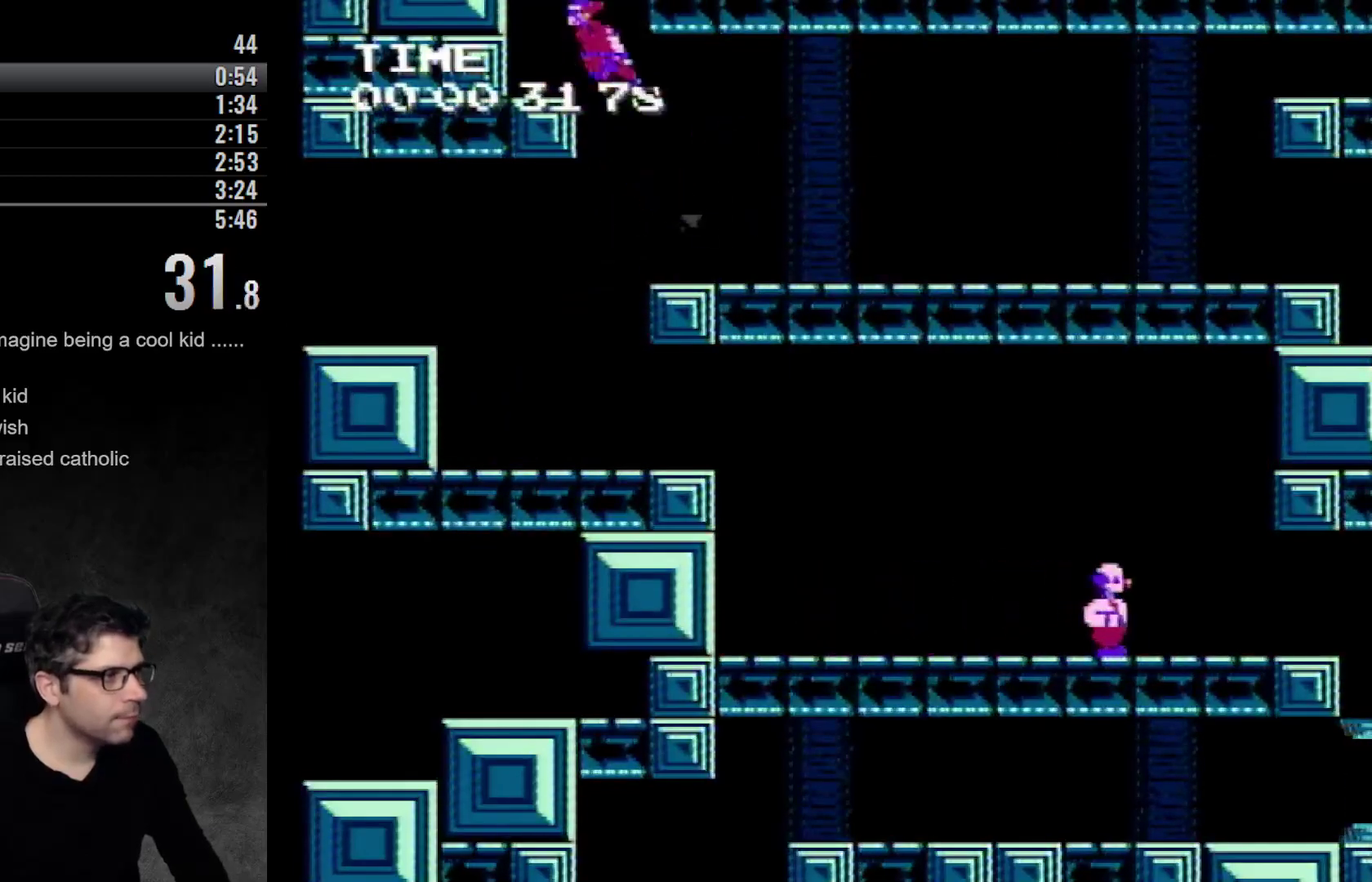
Gameplay with a controller (Nintendo layout); each line is a JSON object with the inputs held at the frame after it. "events" lists button and stick changes between this image and that frame as [ms after this image, input, new state], when the widget could be followed in between. Not read: DPAD_RIGHT L3 R3.
{"buttons": ["A"], "events": [[150, "A", "up"], [267, "A", "down"], [350, "DPAD_LEFT", "up"]]}
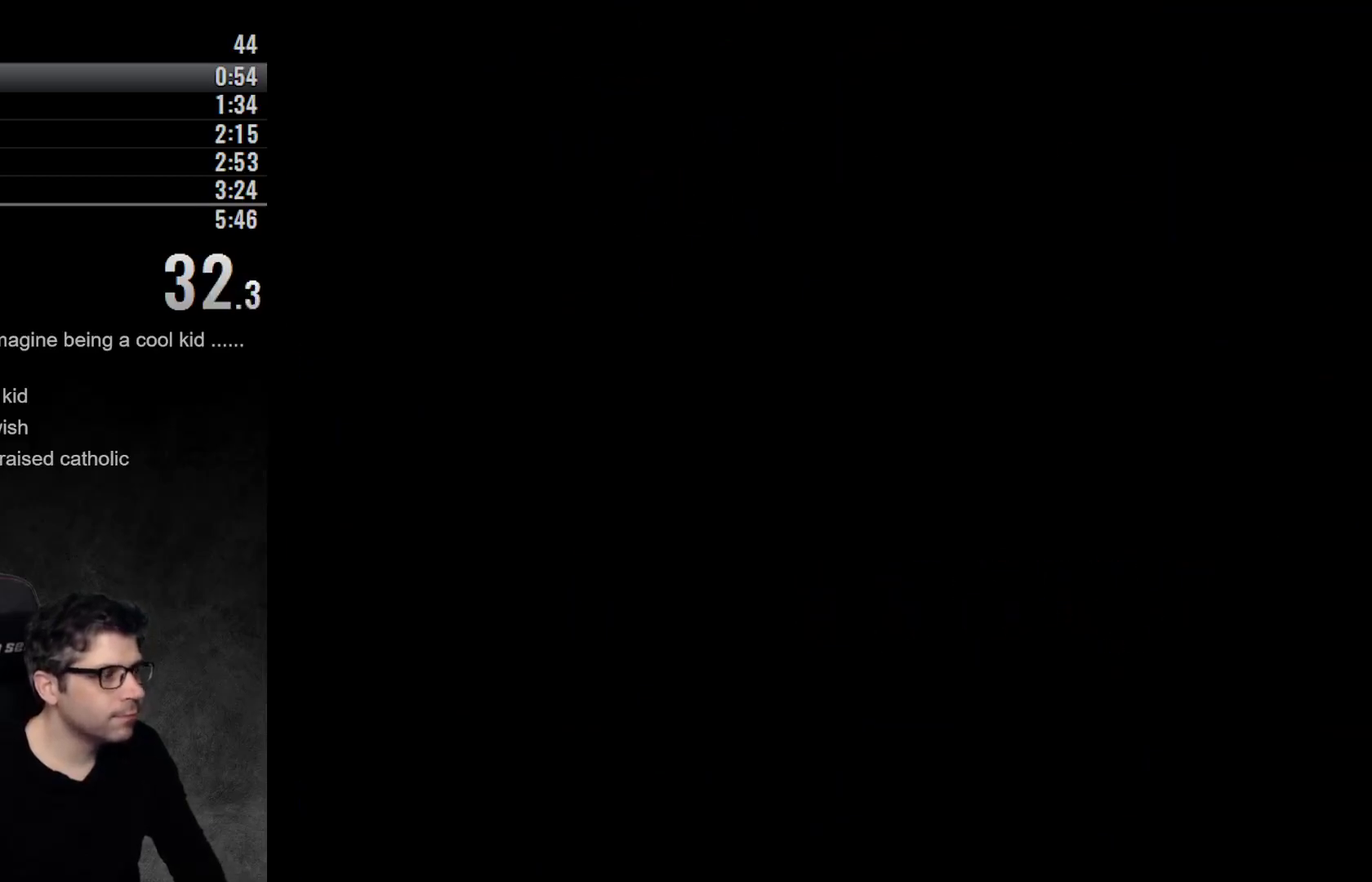
{"buttons": [], "events": [[250, "A", "up"]]}
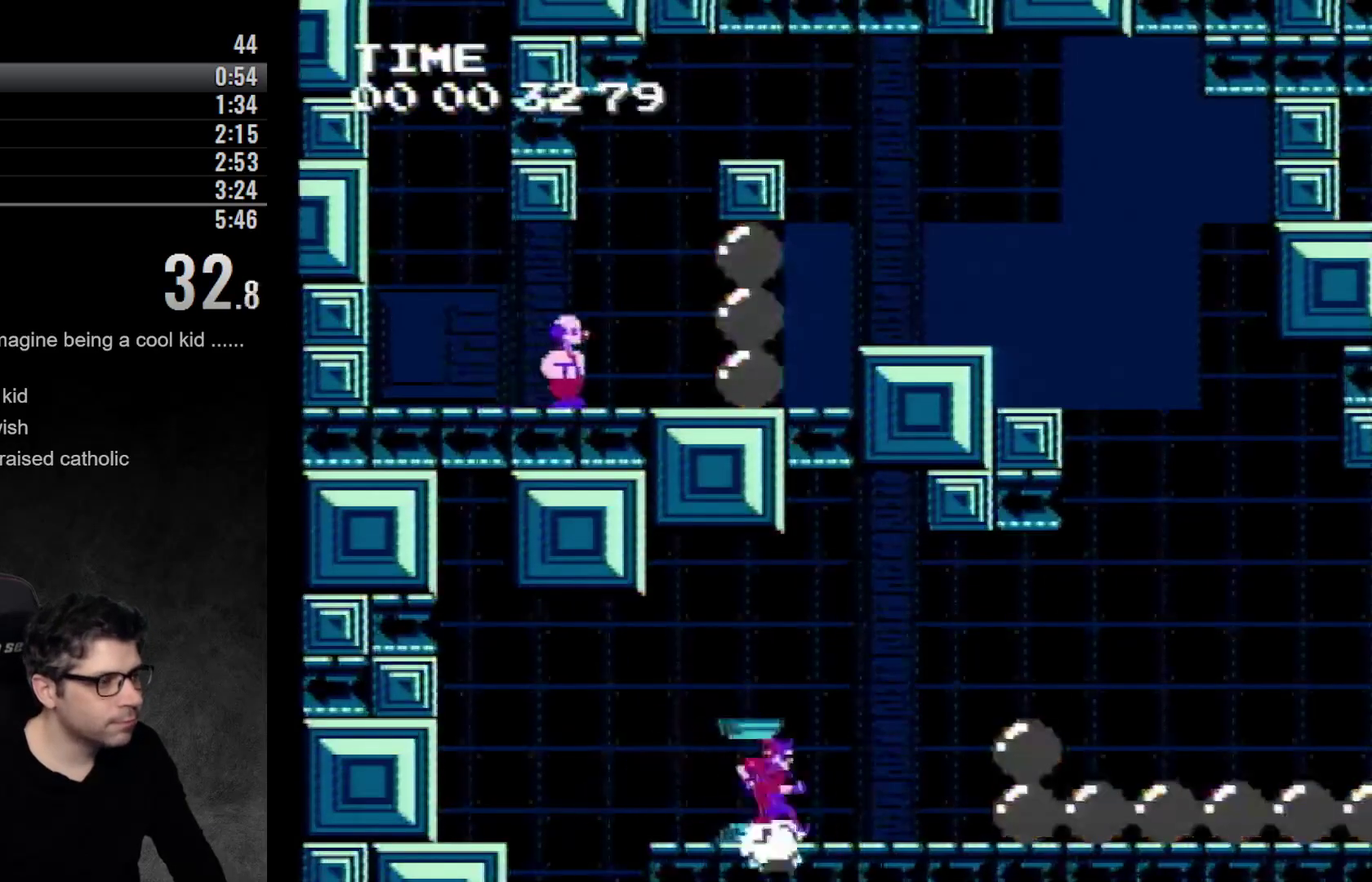
{"buttons": ["A"], "events": [[183, "A", "down"]]}
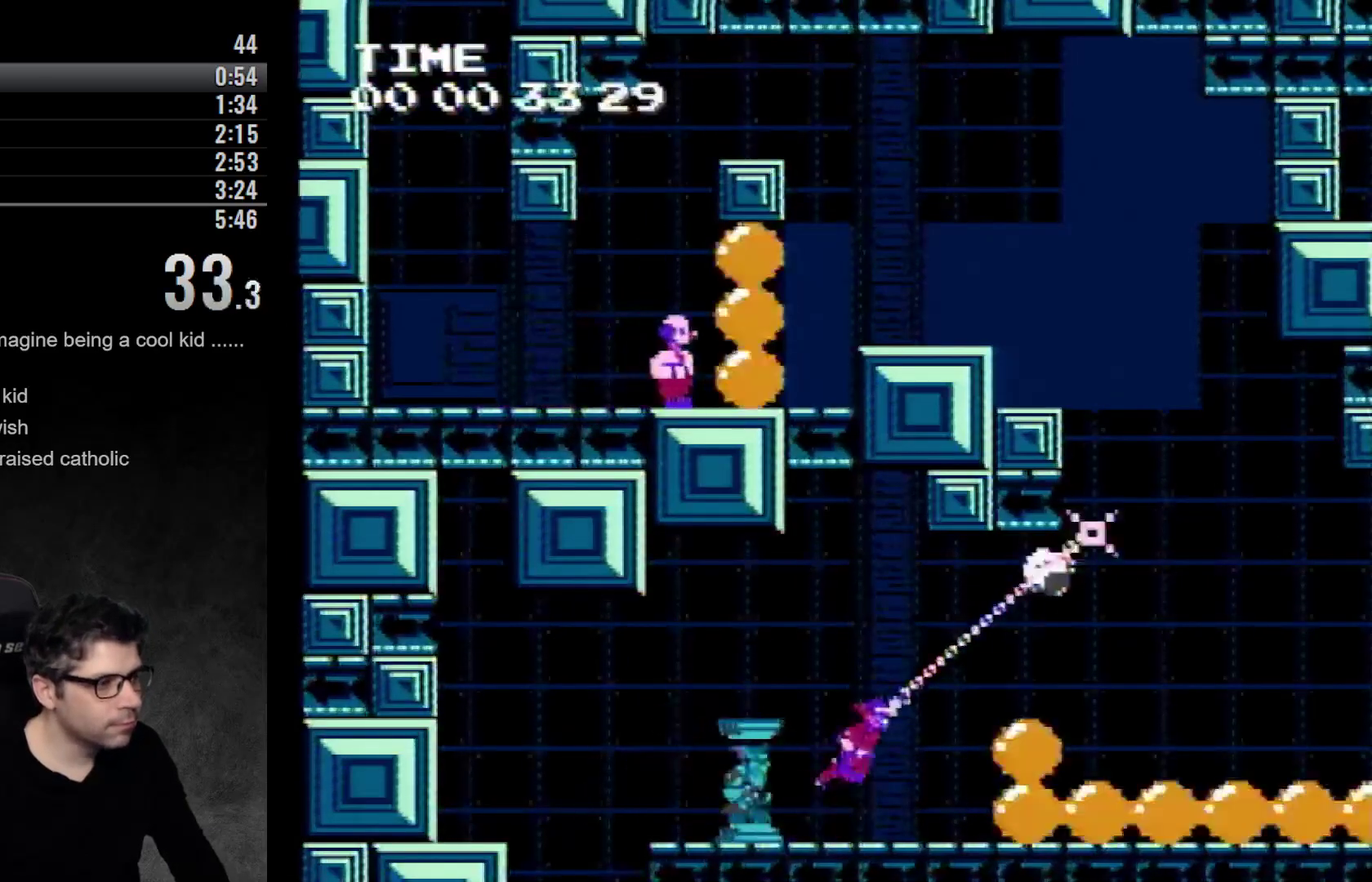
{"buttons": ["A"], "events": [[383, "A", "up"], [467, "A", "down"]]}
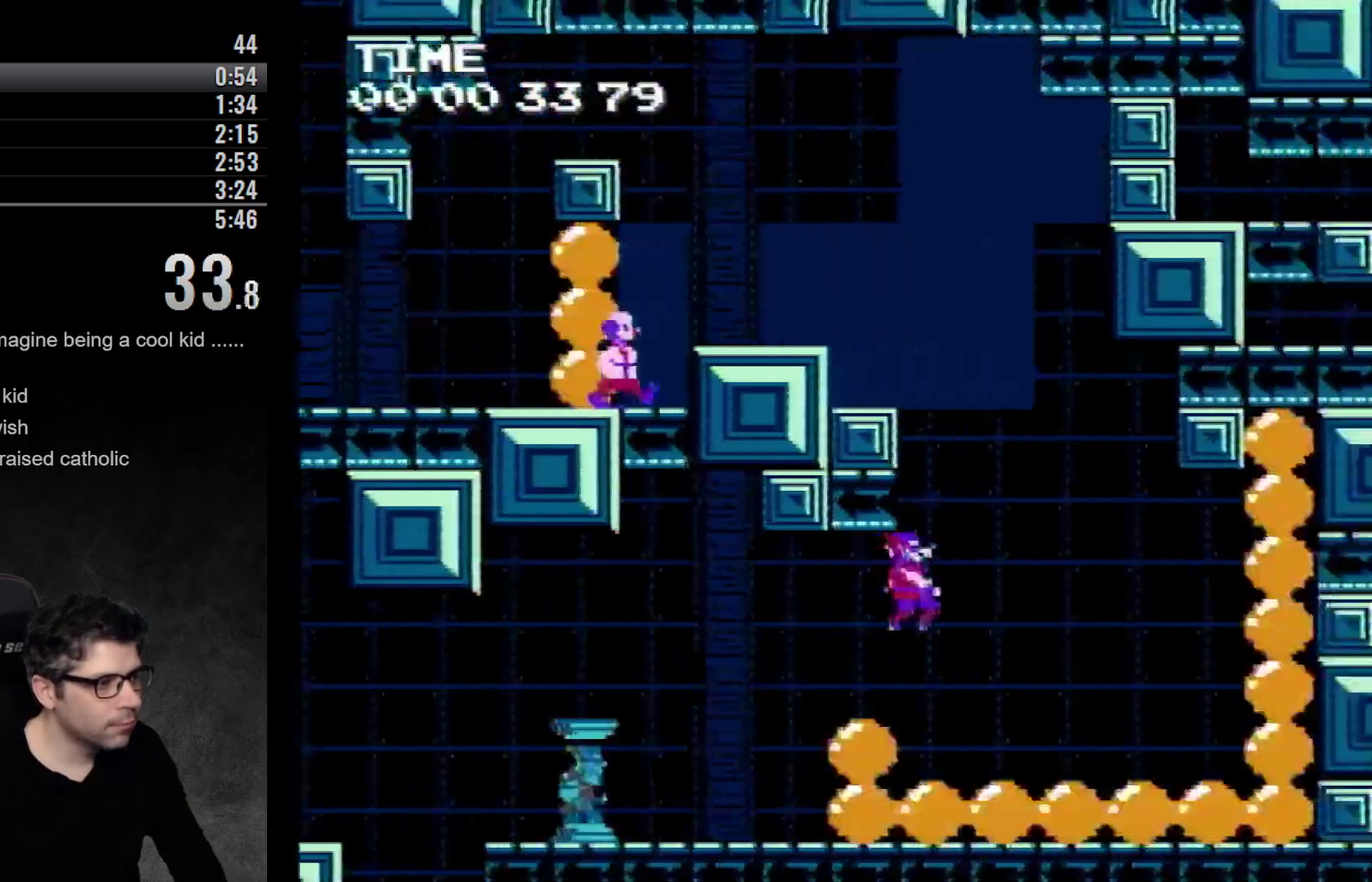
{"buttons": ["DPAD_LEFT"], "events": [[333, "DPAD_LEFT", "down"], [467, "A", "up"]]}
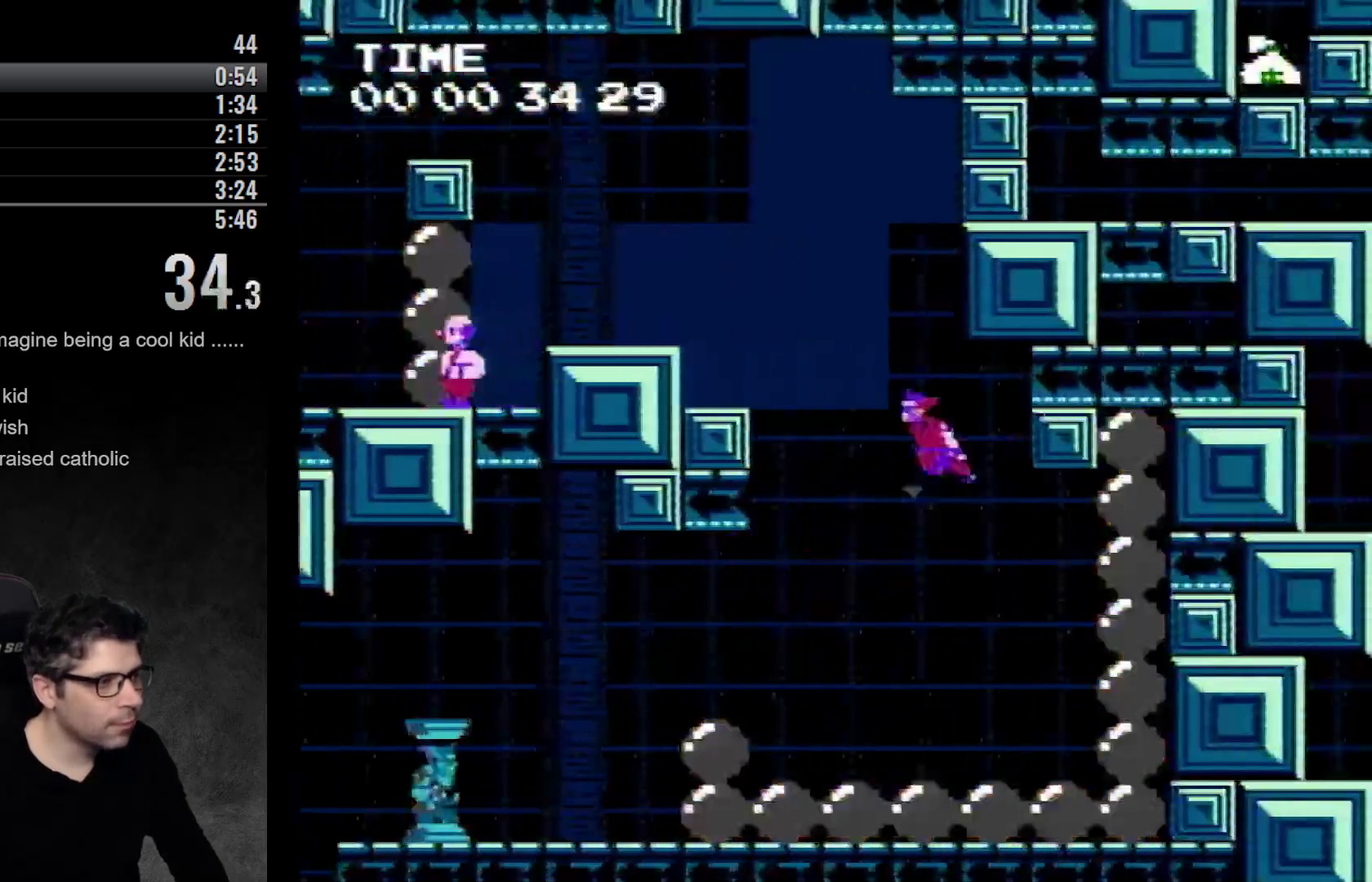
{"buttons": ["A", "DPAD_LEFT"], "events": [[67, "A", "down"]]}
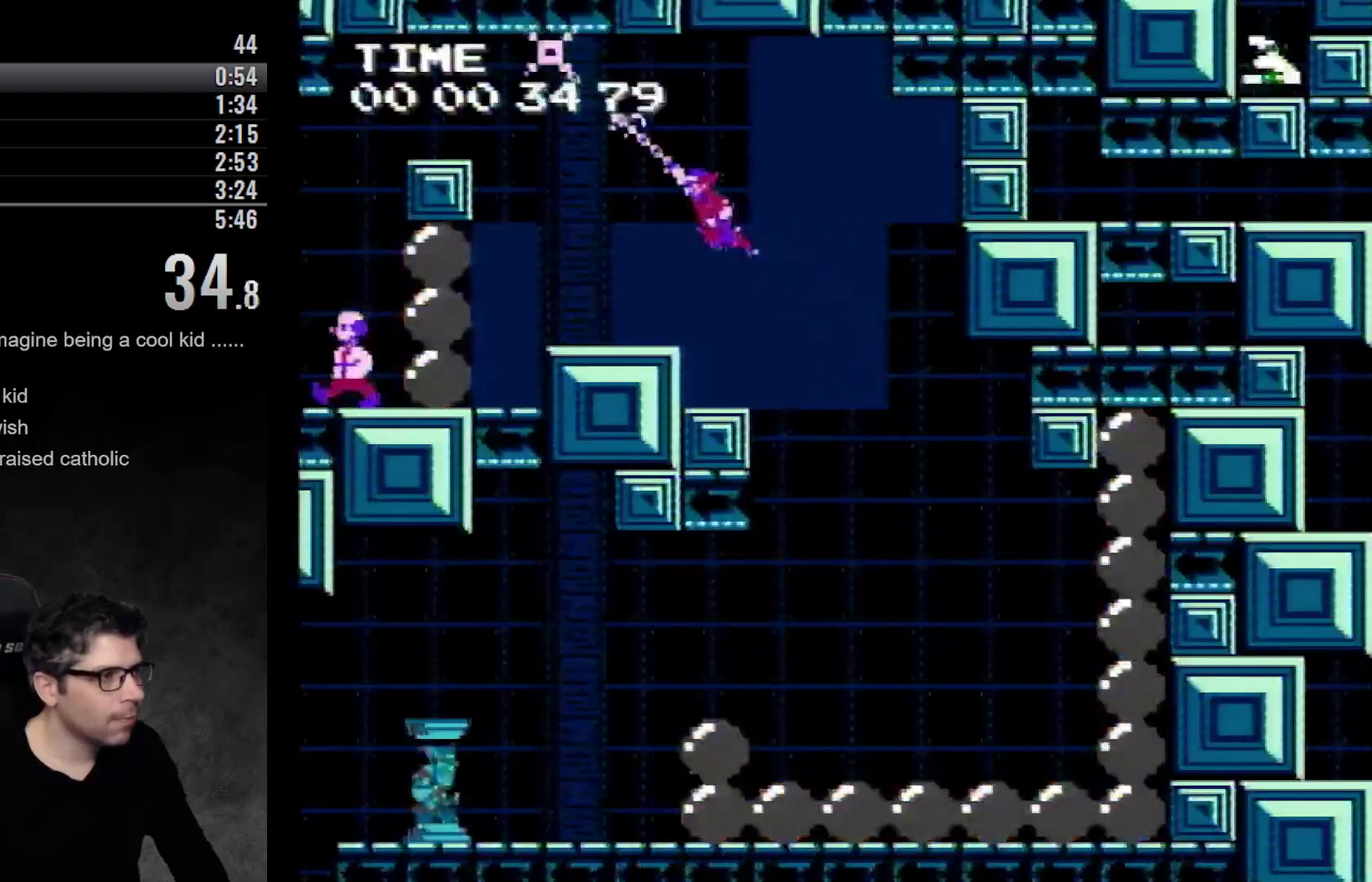
{"buttons": ["DPAD_LEFT"], "events": [[383, "A", "up"]]}
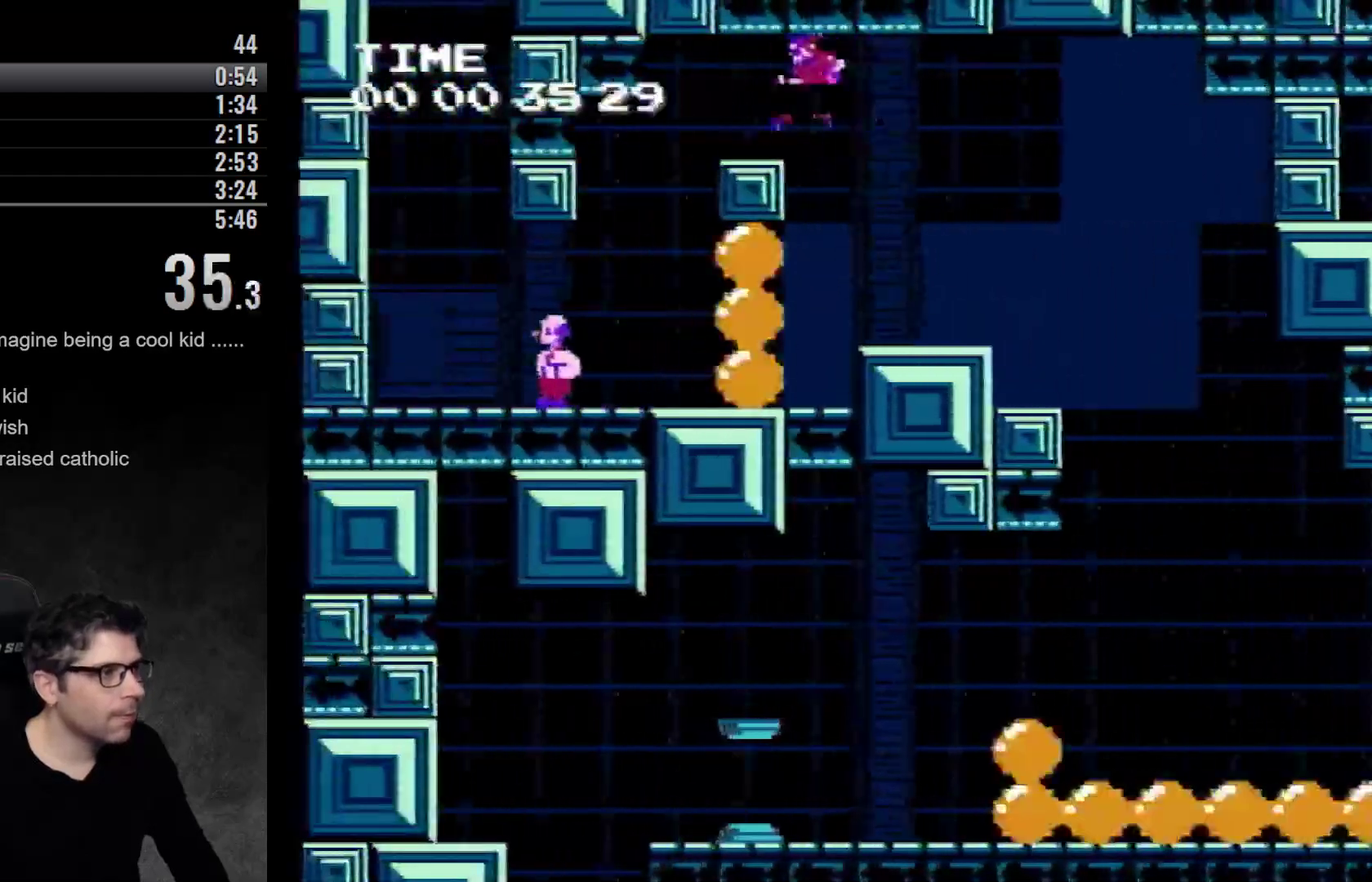
{"buttons": [], "events": [[200, "DPAD_LEFT", "up"]]}
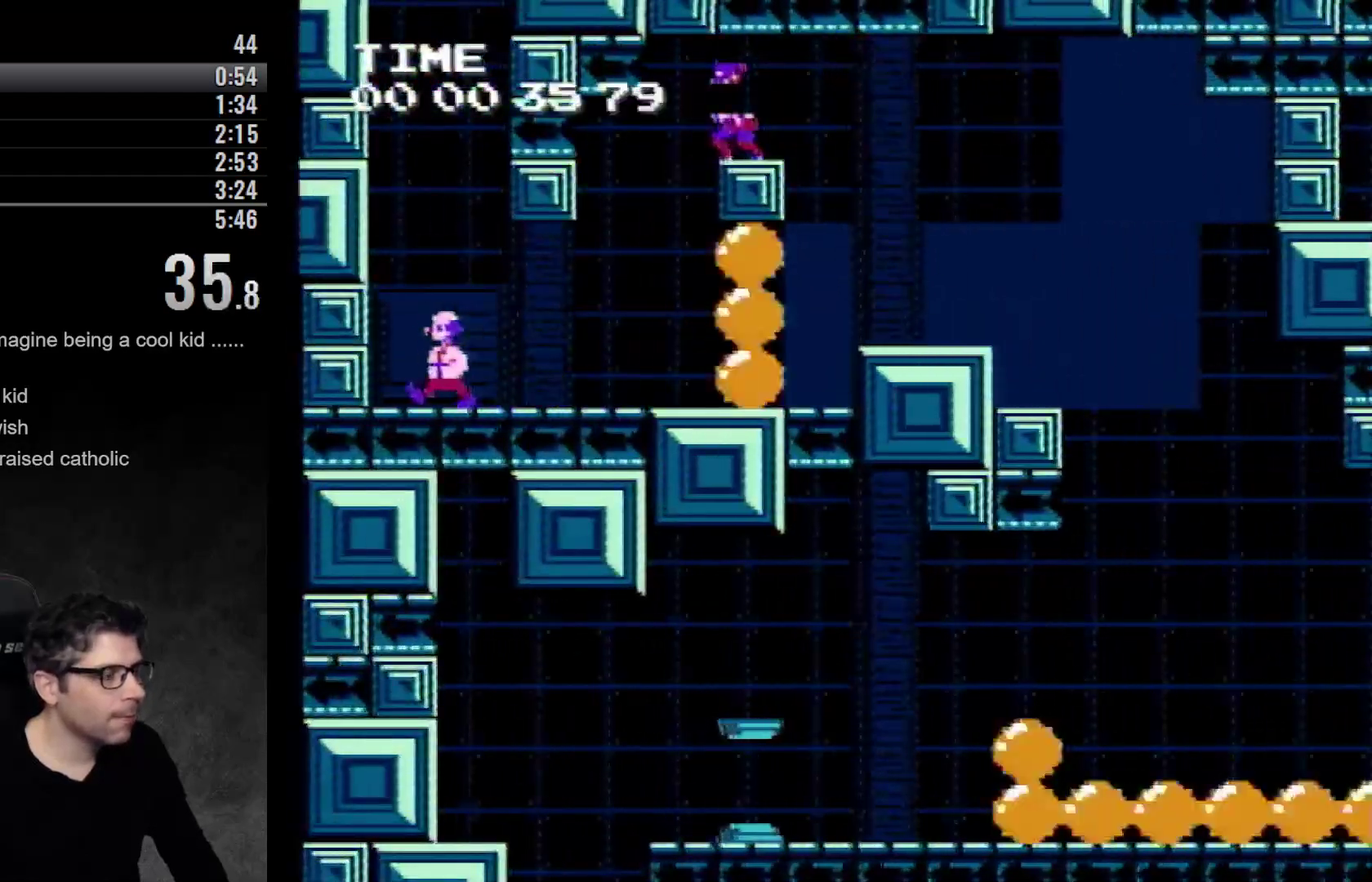
{"buttons": [], "events": []}
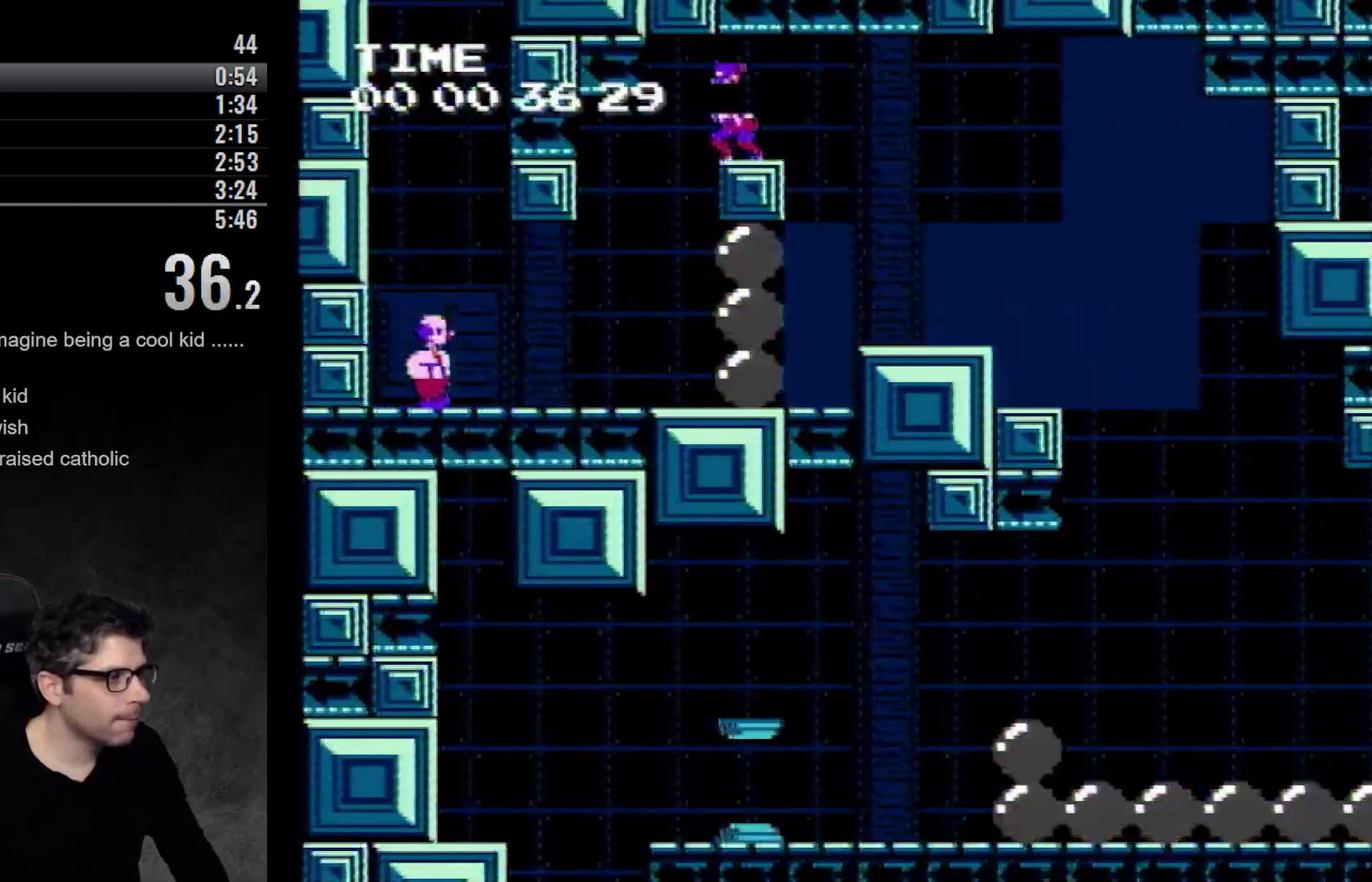
{"buttons": [], "events": []}
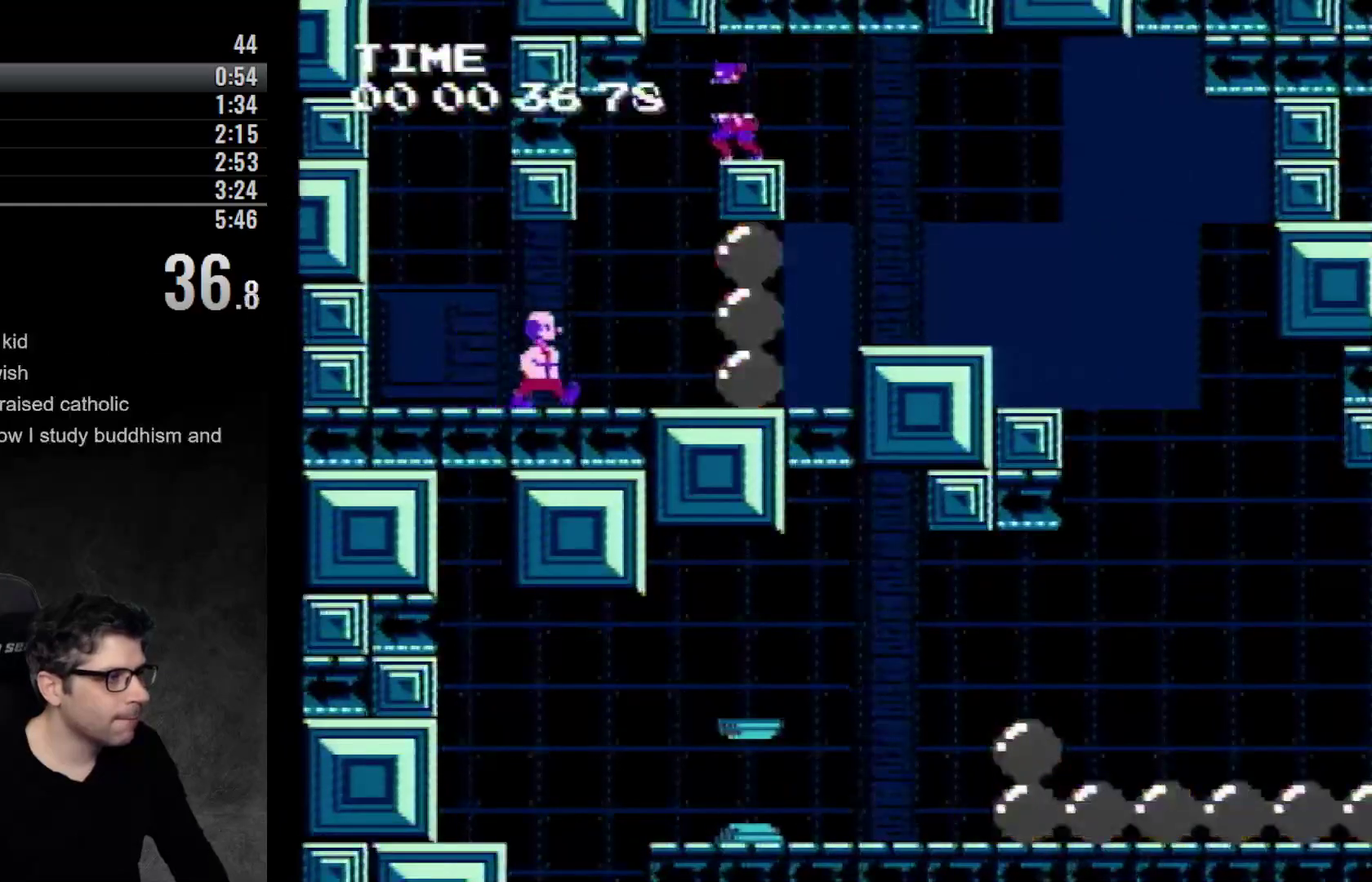
{"buttons": ["DPAD_LEFT"], "events": [[400, "DPAD_LEFT", "down"]]}
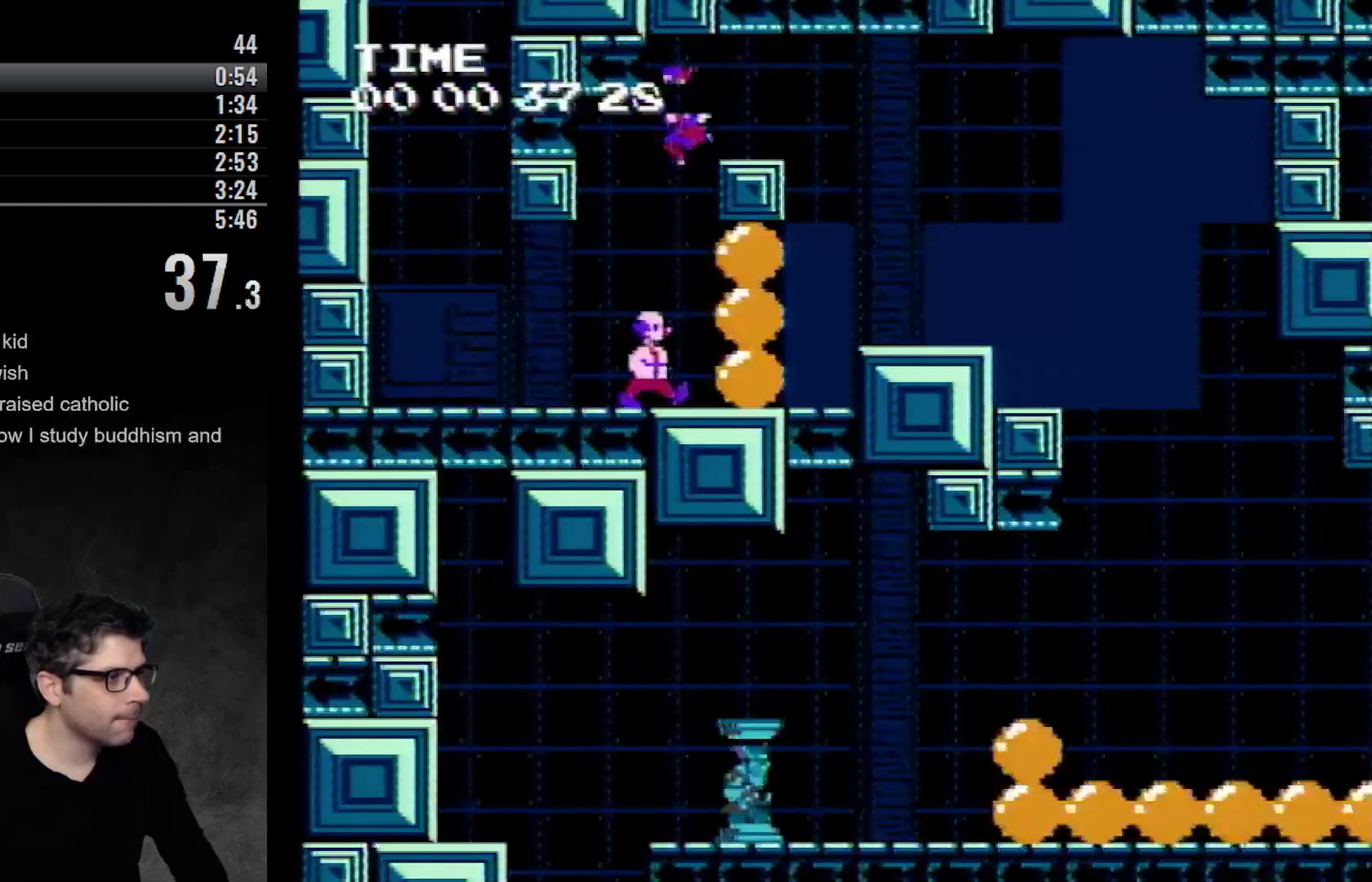
{"buttons": ["DPAD_LEFT"], "events": []}
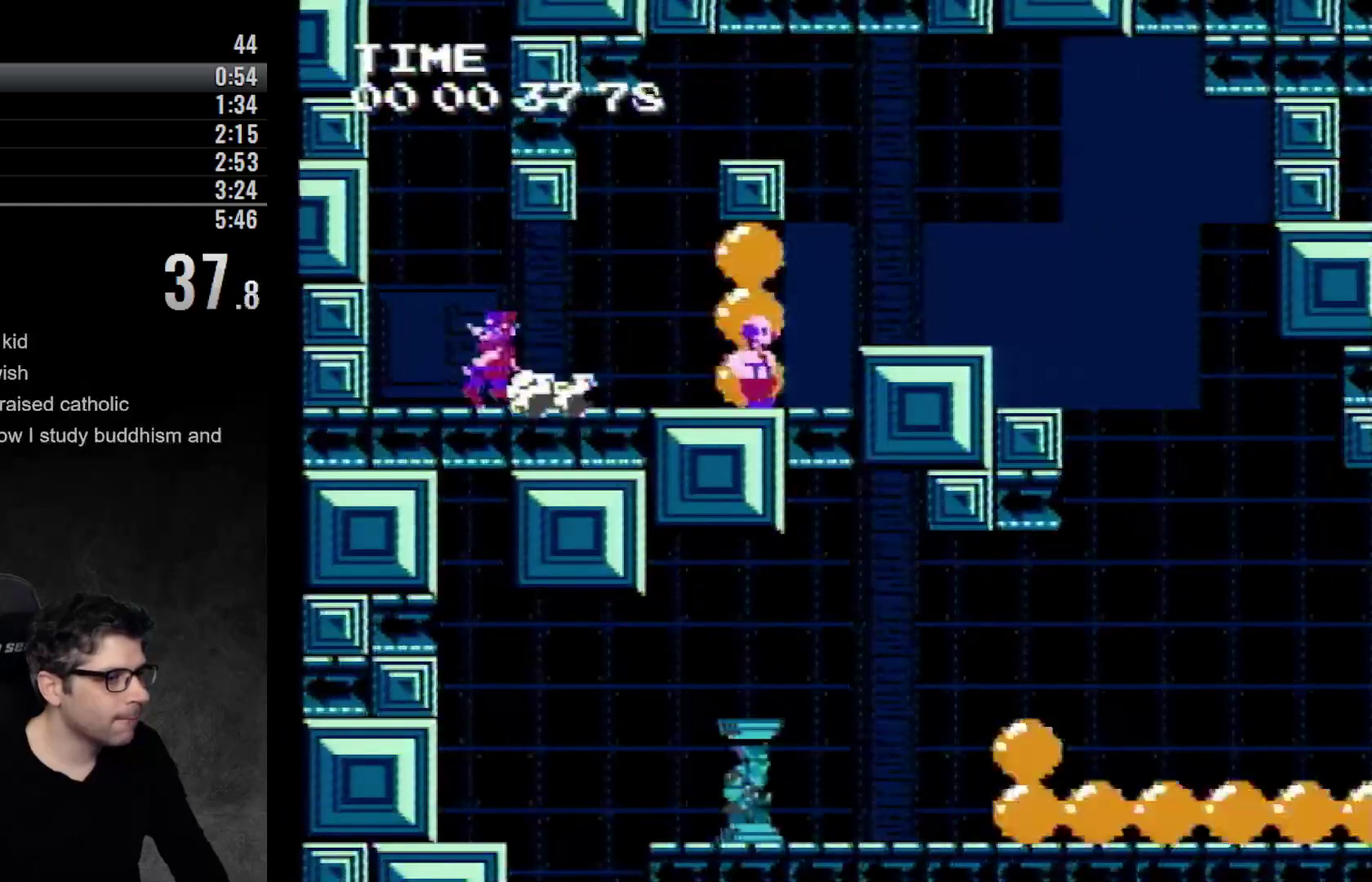
{"buttons": ["A", "DPAD_UP"], "events": [[33, "A", "down"], [483, "DPAD_LEFT", "up"], [483, "DPAD_UP", "down"]]}
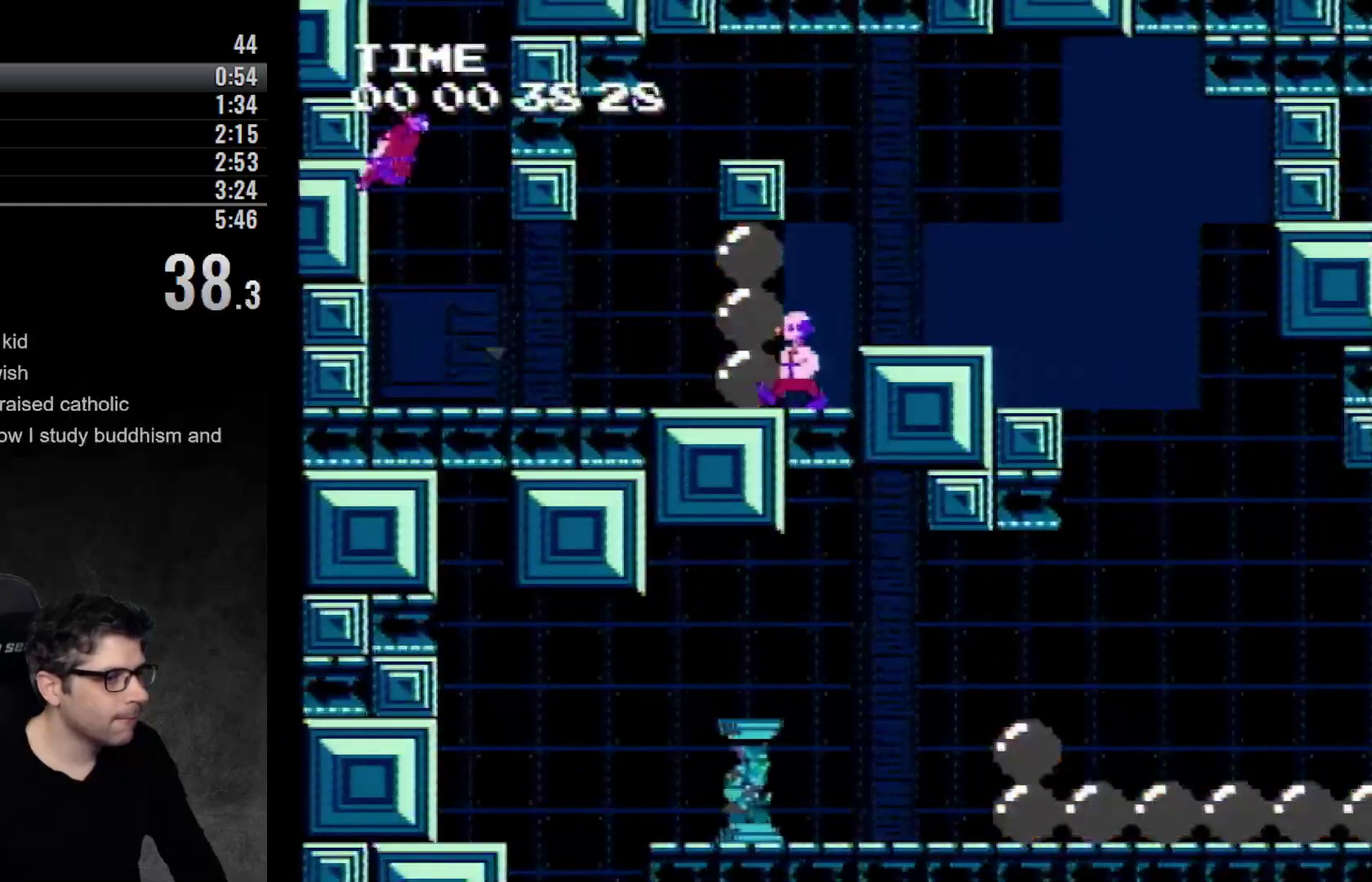
{"buttons": ["A"], "events": [[33, "DPAD_UP", "up"], [83, "A", "up"], [150, "A", "down"], [350, "A", "up"], [433, "A", "down"]]}
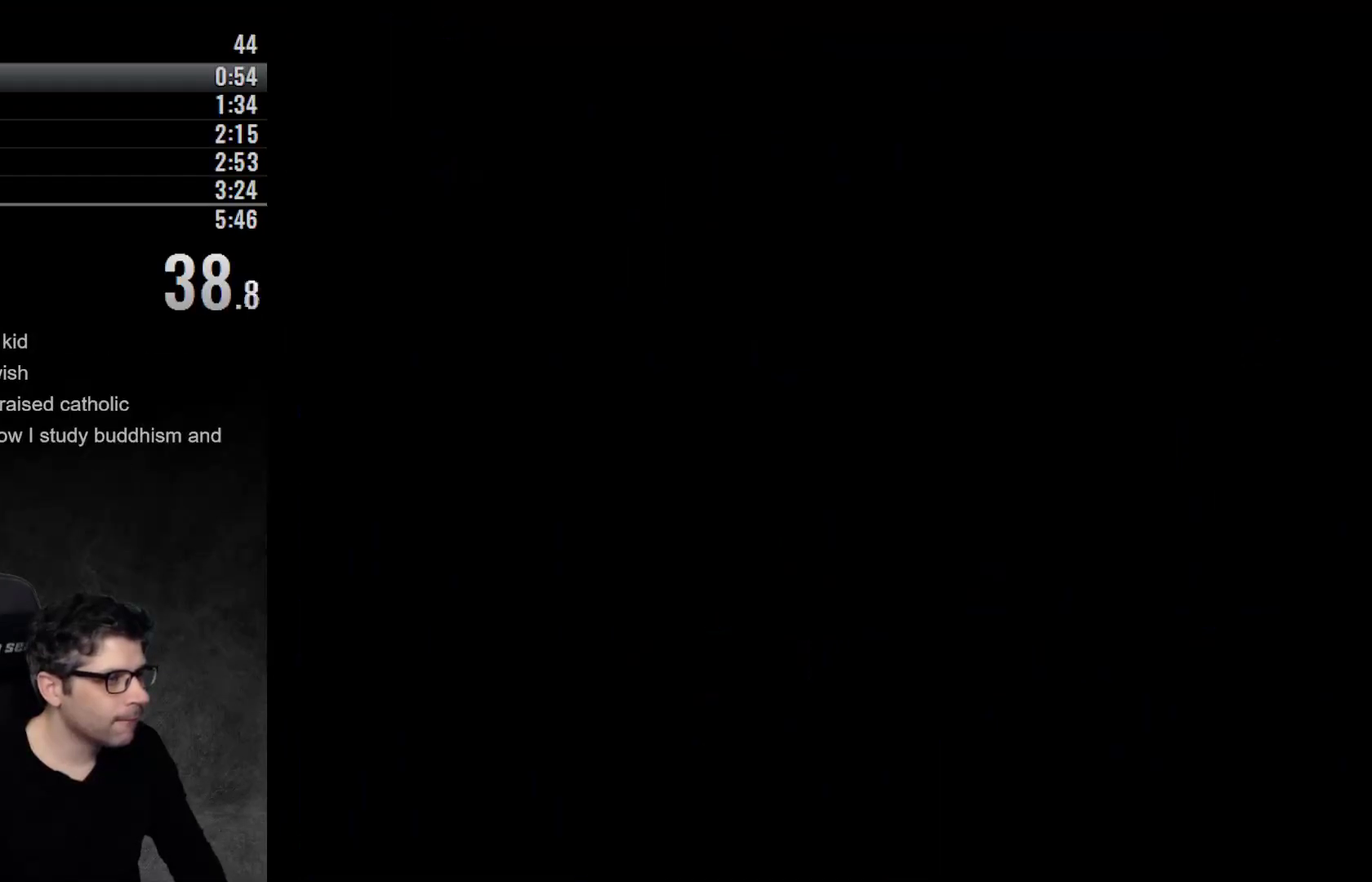
{"buttons": [], "events": [[133, "A", "up"]]}
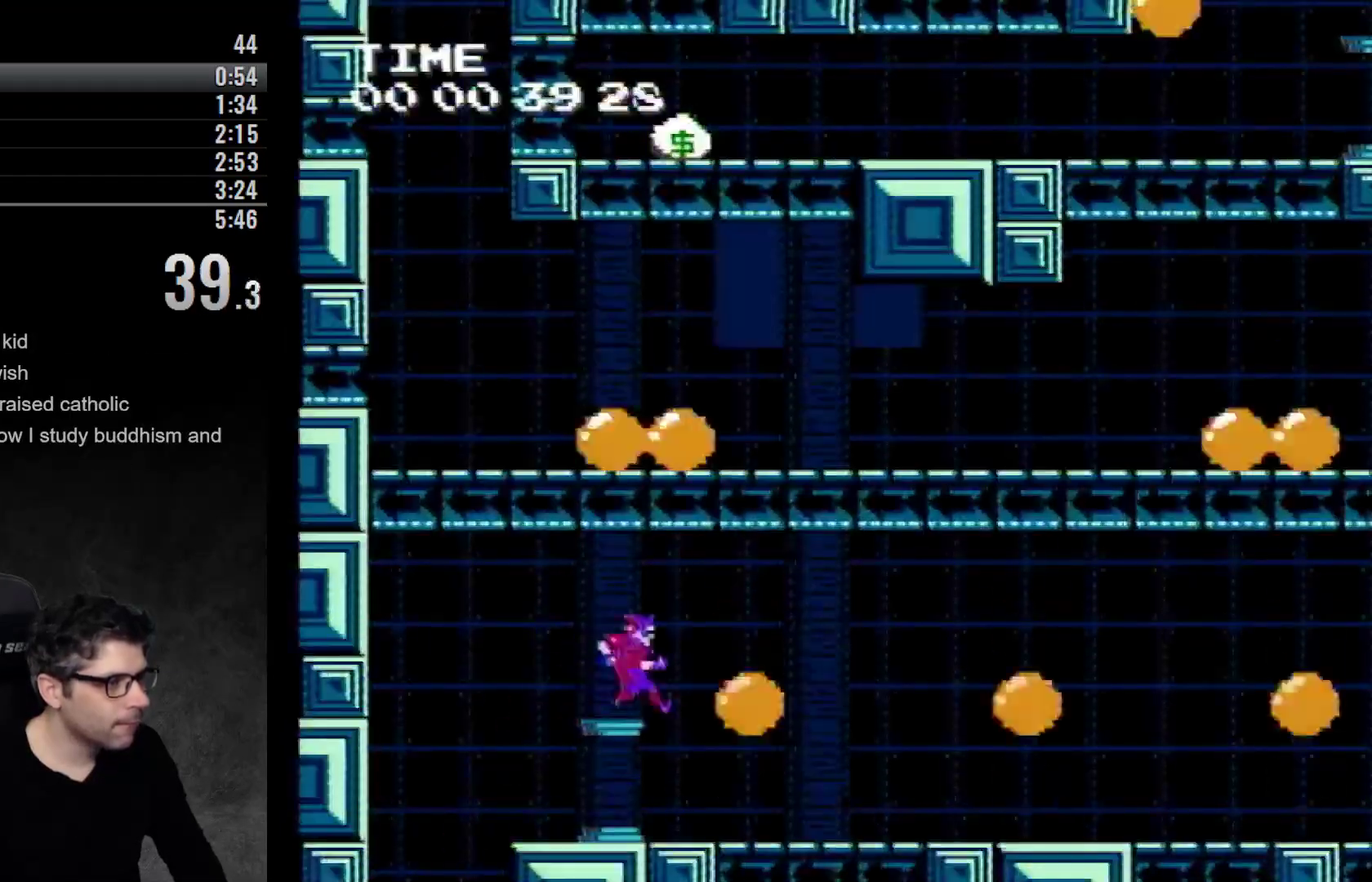
{"buttons": [], "events": []}
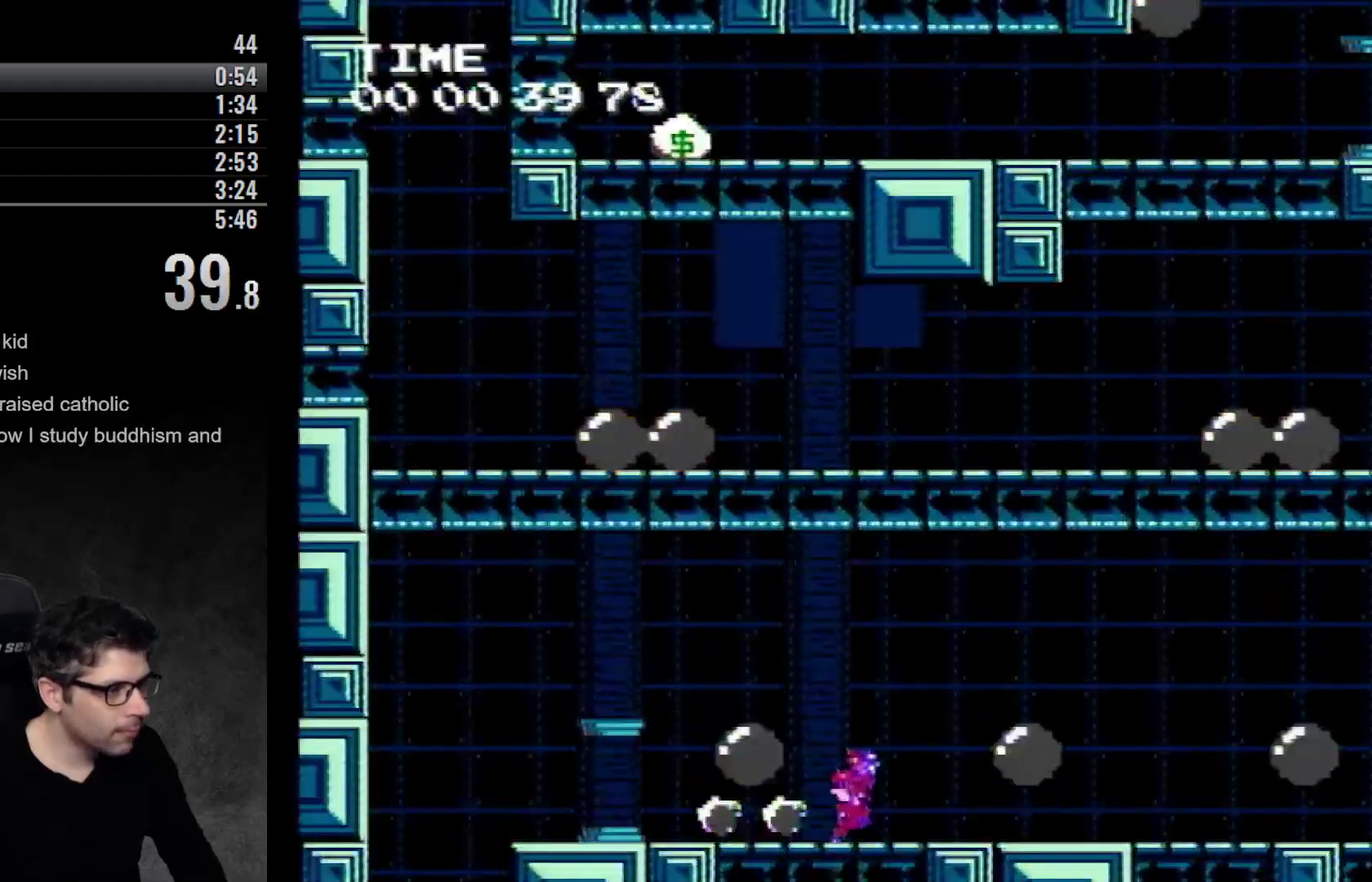
{"buttons": [], "events": []}
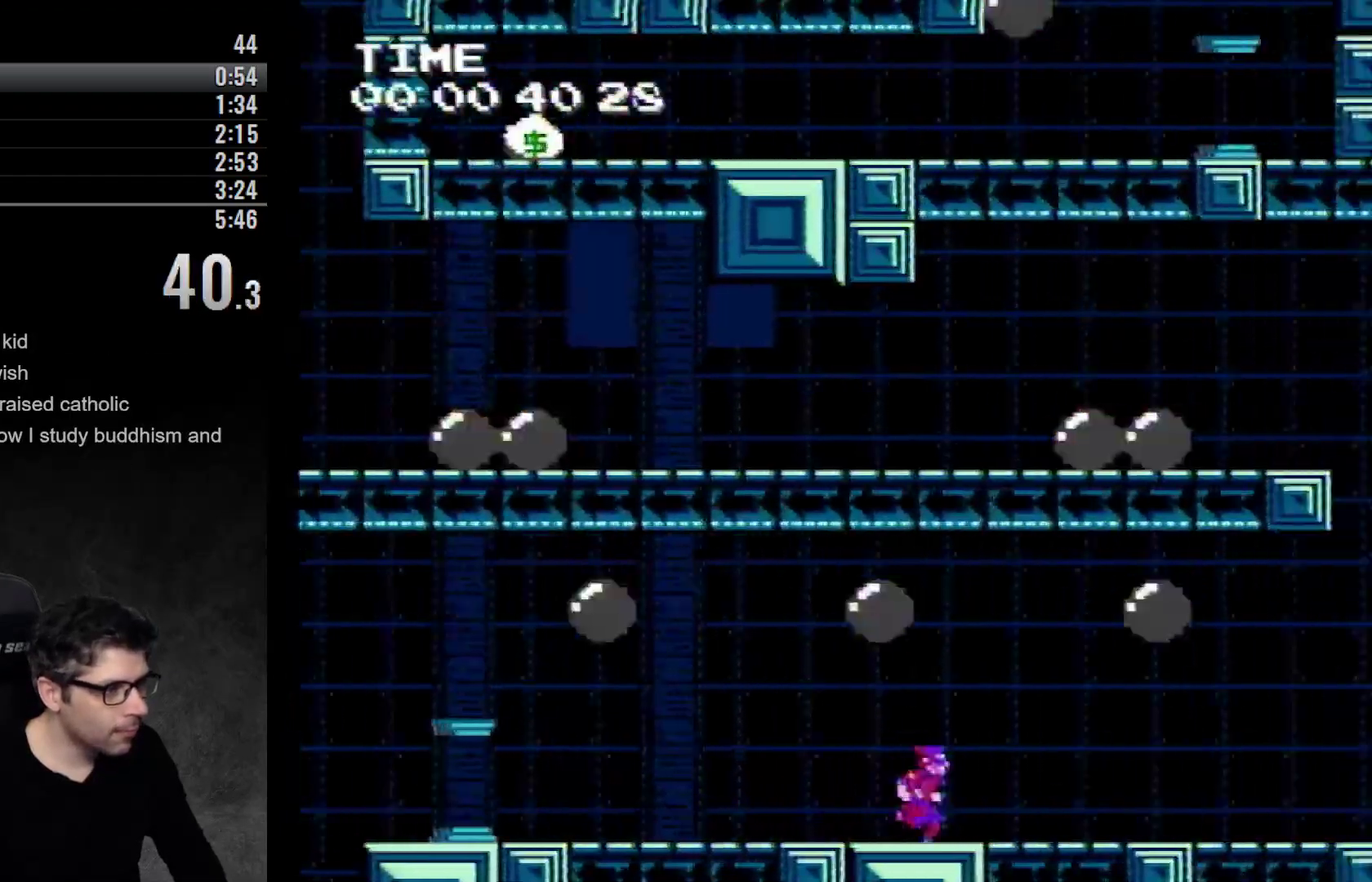
{"buttons": [], "events": []}
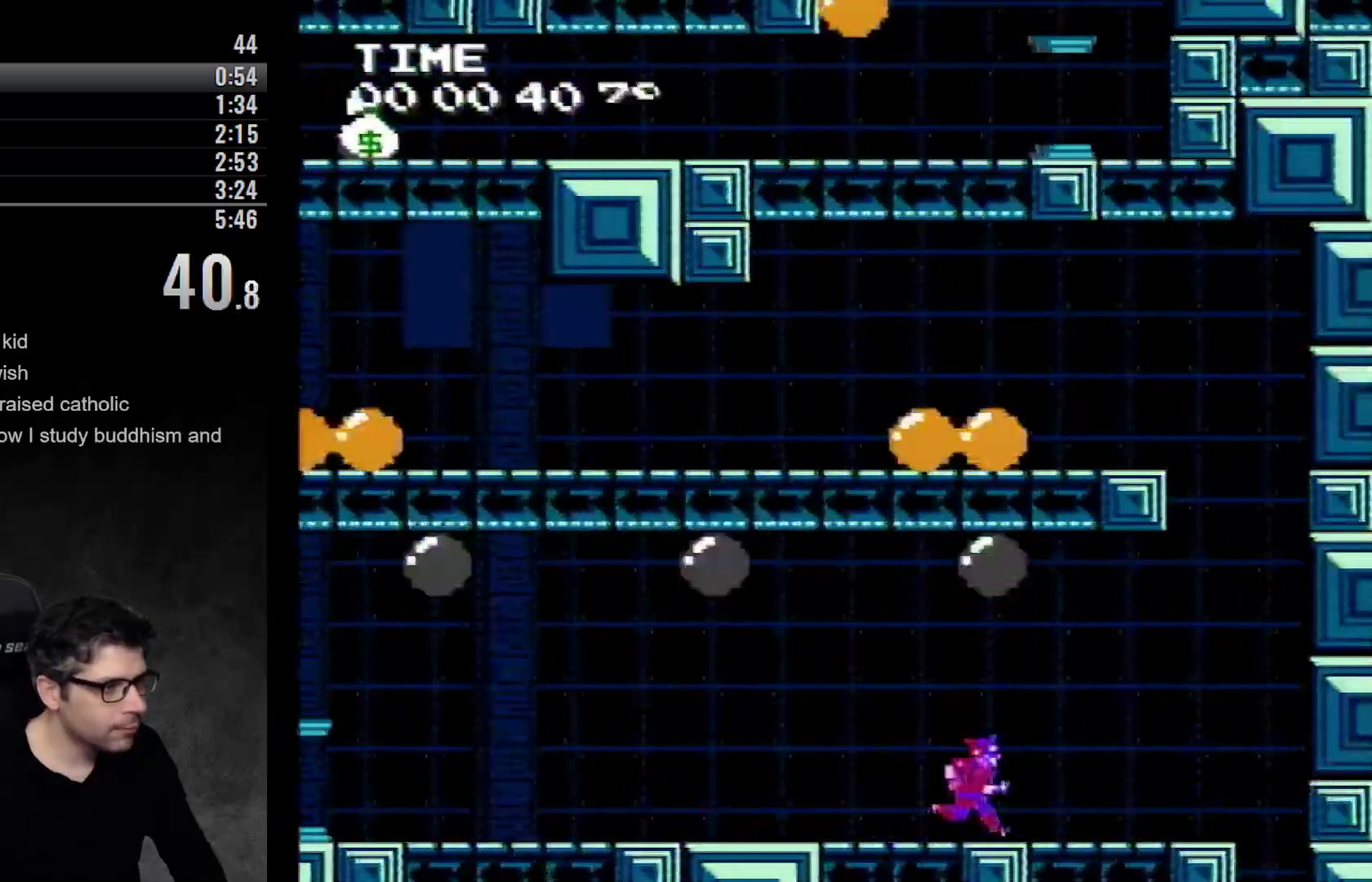
{"buttons": ["A"], "events": [[233, "A", "down"]]}
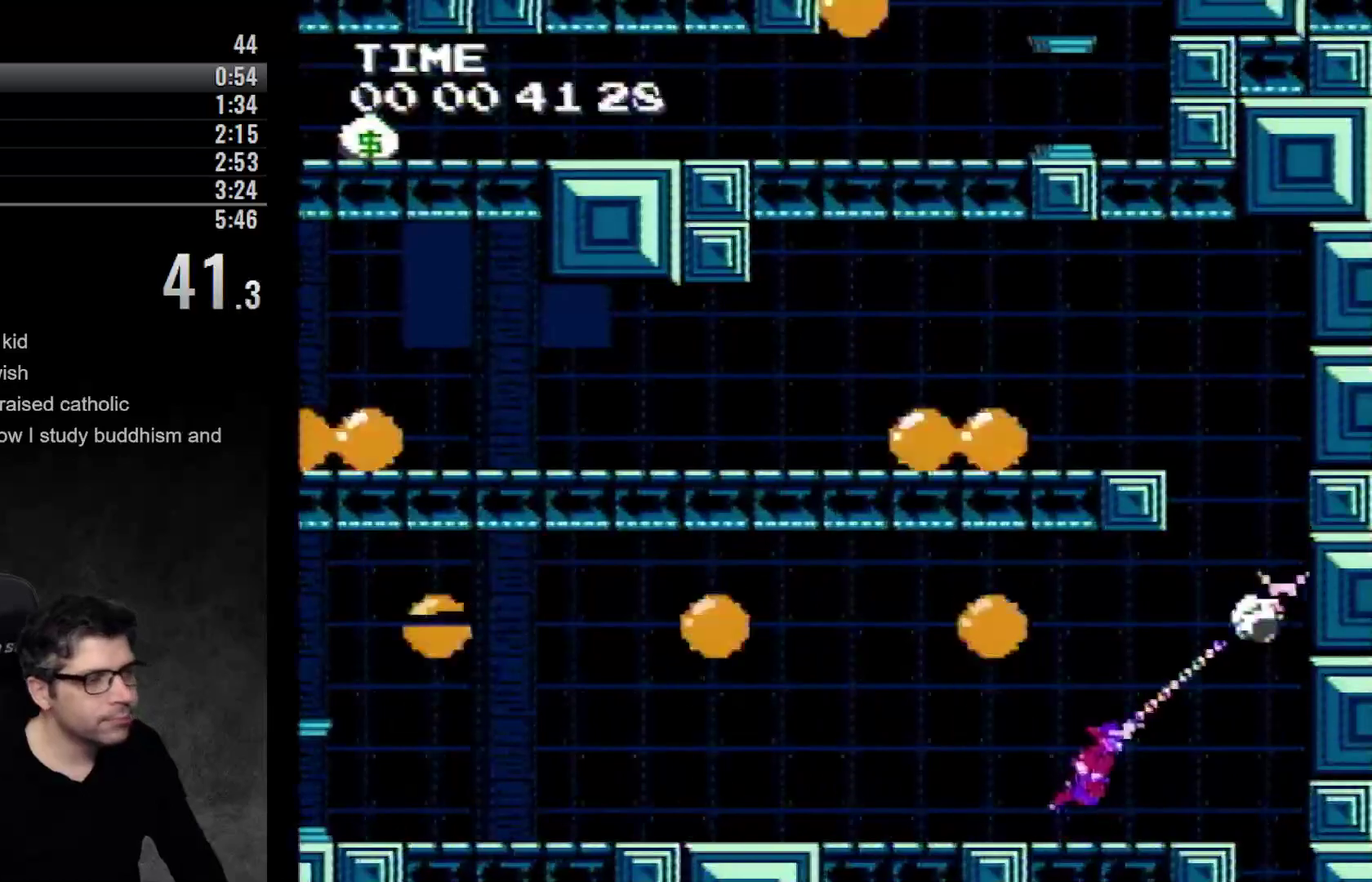
{"buttons": ["A"], "events": [[367, "A", "up"], [433, "A", "down"]]}
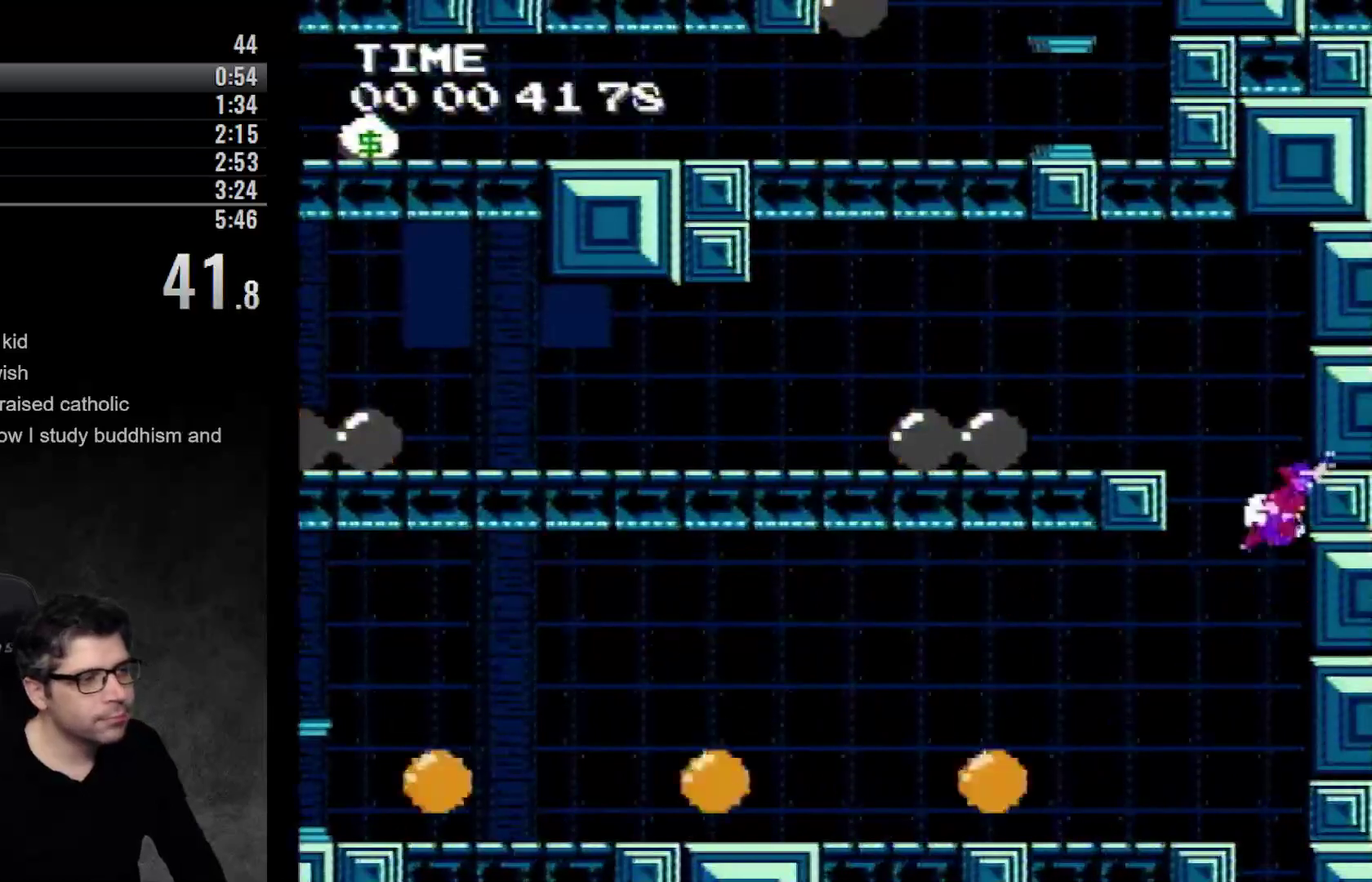
{"buttons": ["A", "DPAD_LEFT"], "events": [[67, "DPAD_LEFT", "down"], [100, "A", "up"], [200, "A", "down"], [383, "A", "up"], [450, "A", "down"]]}
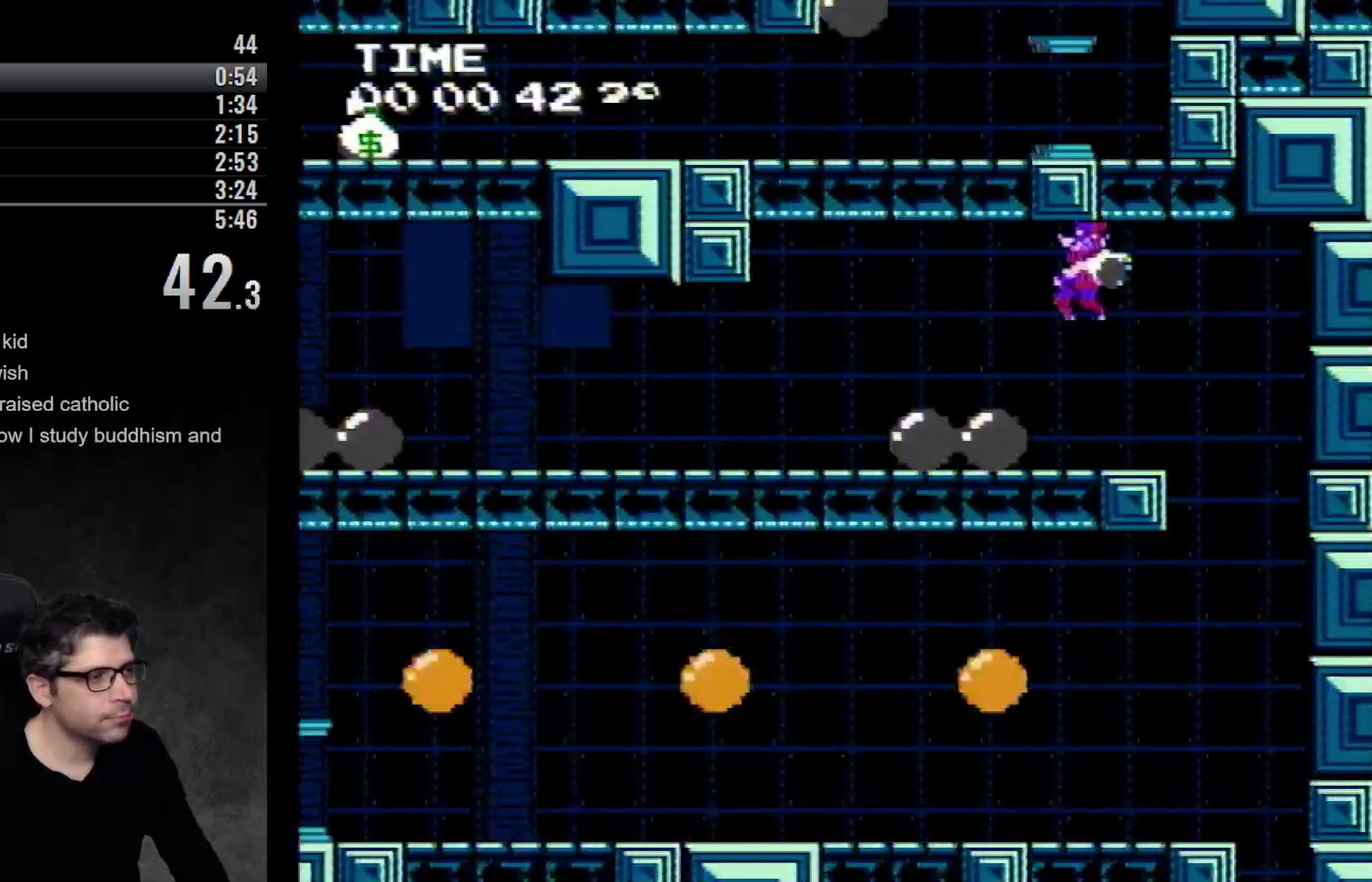
{"buttons": ["DPAD_LEFT"], "events": [[100, "A", "up"], [167, "A", "down"], [283, "A", "up"]]}
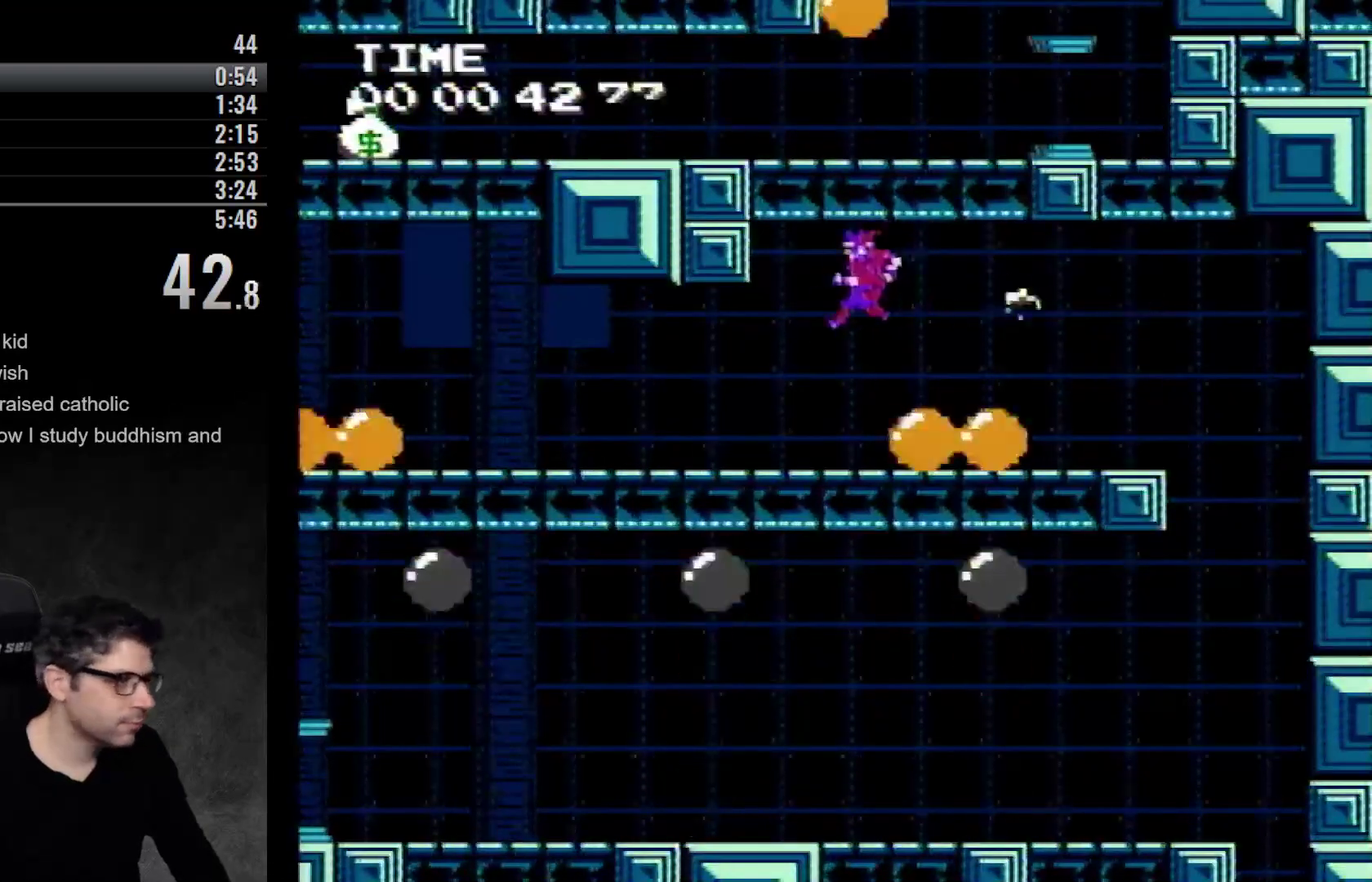
{"buttons": ["DPAD_LEFT"], "events": []}
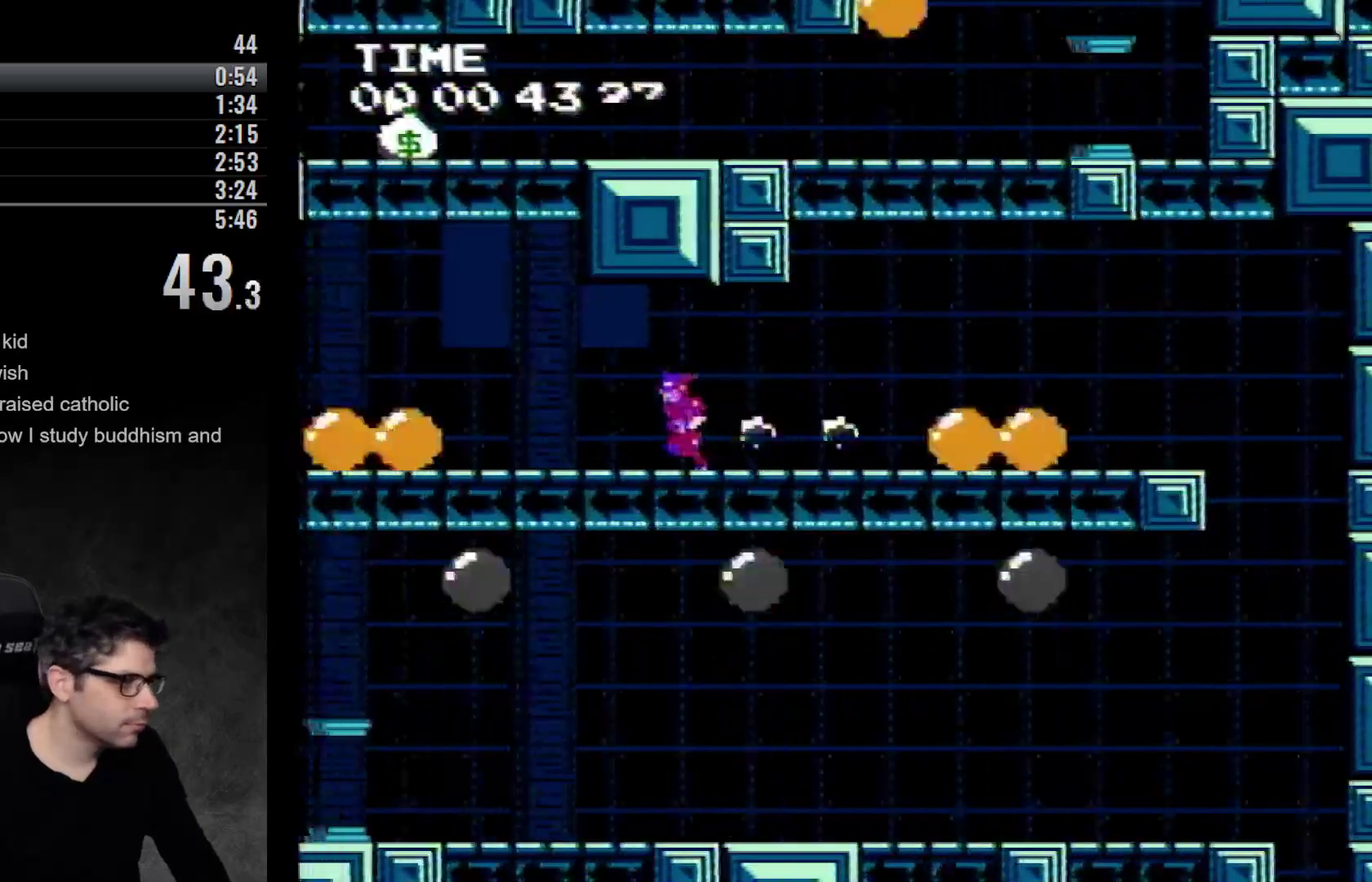
{"buttons": ["A", "DPAD_LEFT"], "events": [[283, "A", "down"]]}
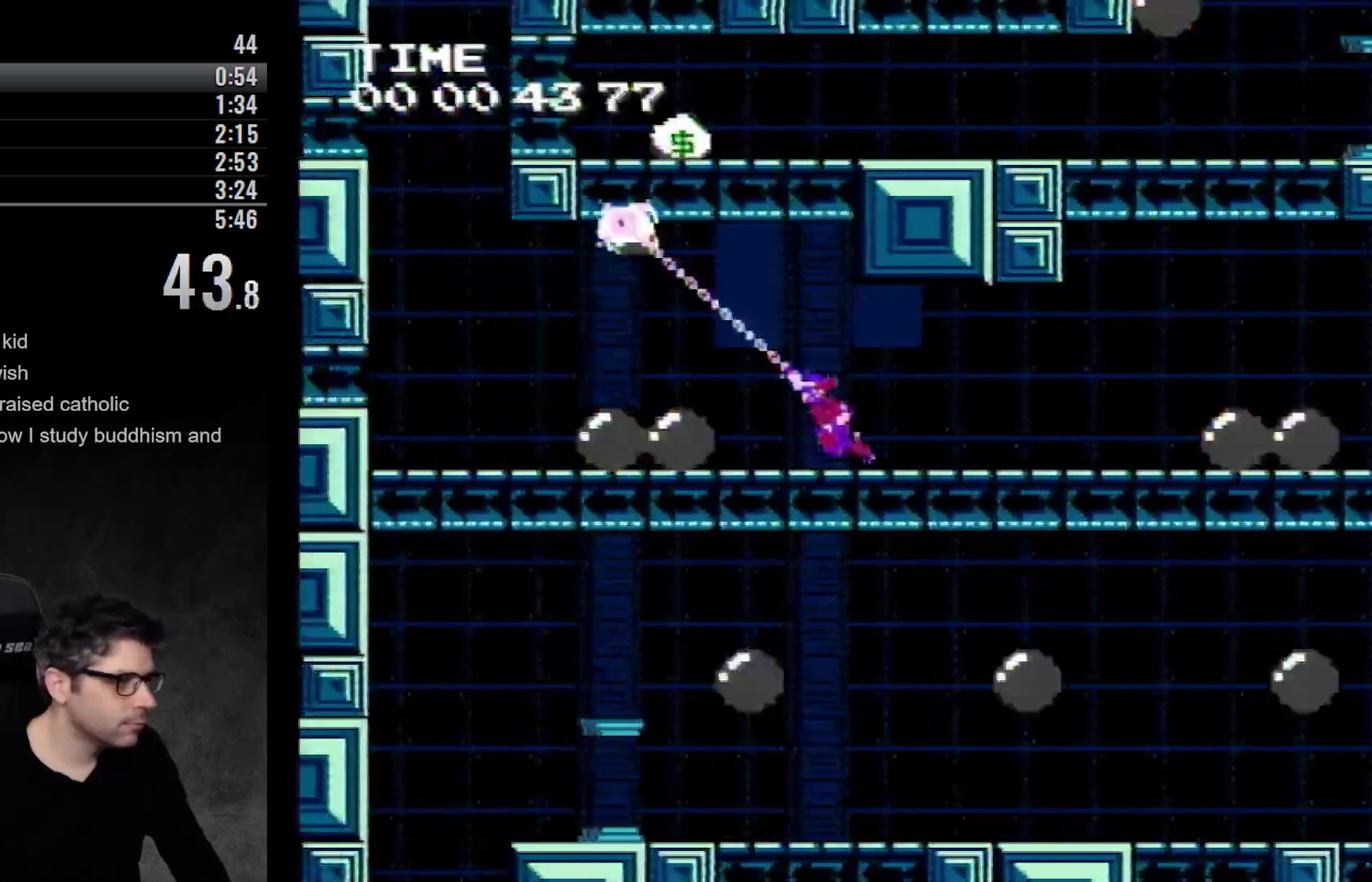
{"buttons": ["A", "DPAD_LEFT"], "events": [[400, "A", "up"], [483, "A", "down"]]}
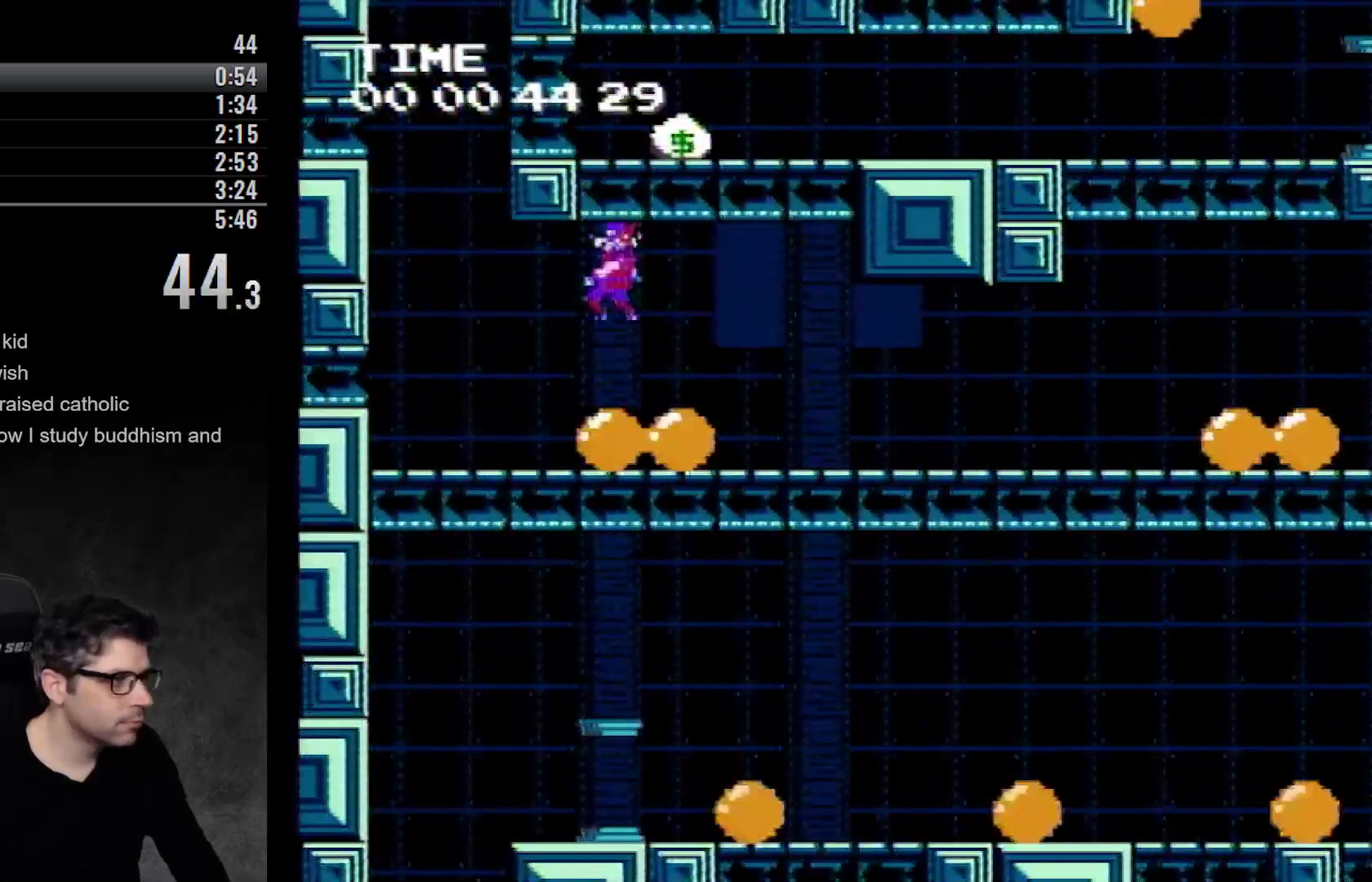
{"buttons": ["DPAD_LEFT"], "events": [[483, "A", "up"]]}
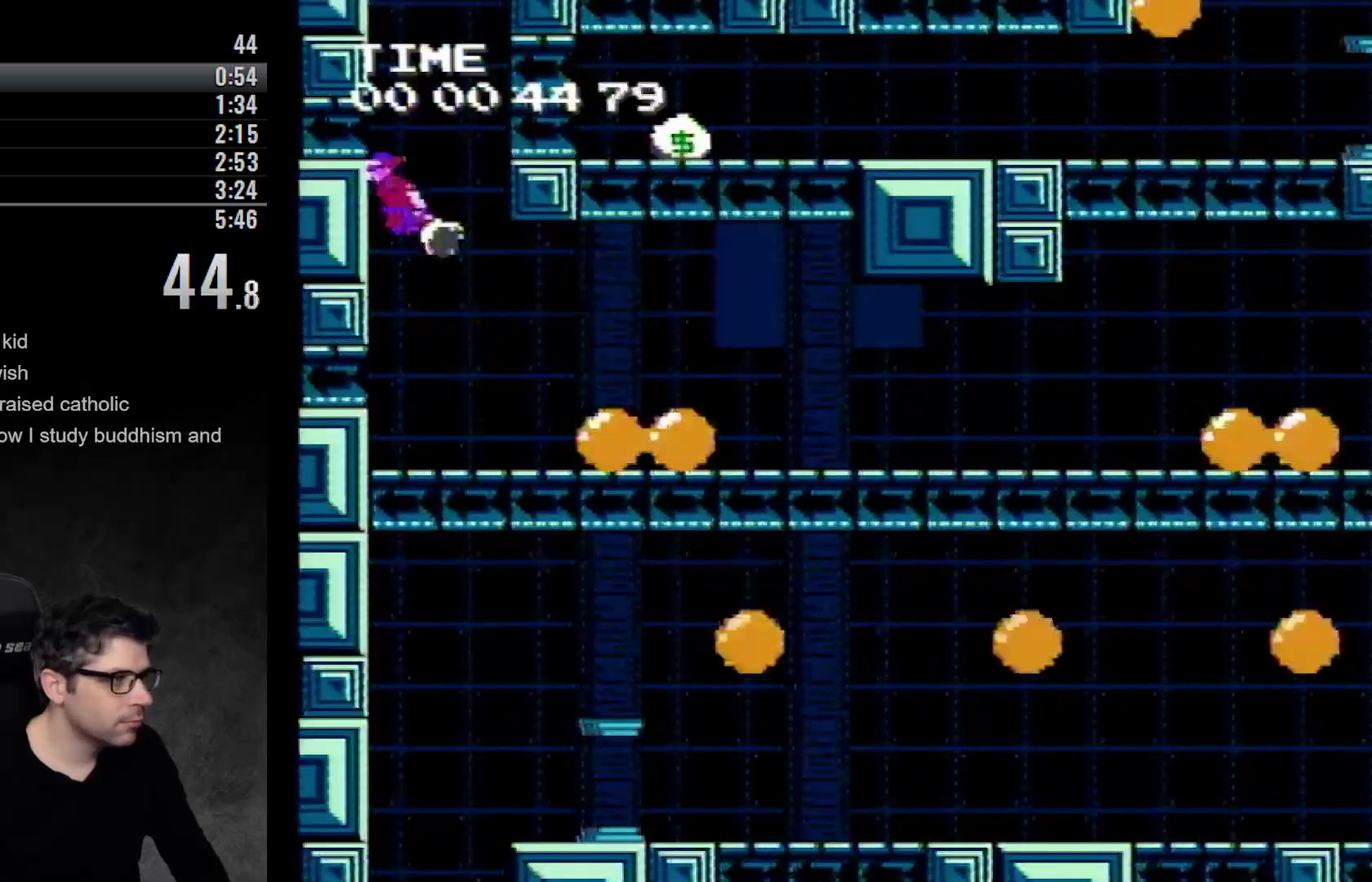
{"buttons": ["A"], "events": [[50, "A", "down"], [217, "DPAD_LEFT", "up"], [217, "DPAD_UP", "down"], [267, "A", "up"], [267, "DPAD_UP", "up"], [417, "A", "down"]]}